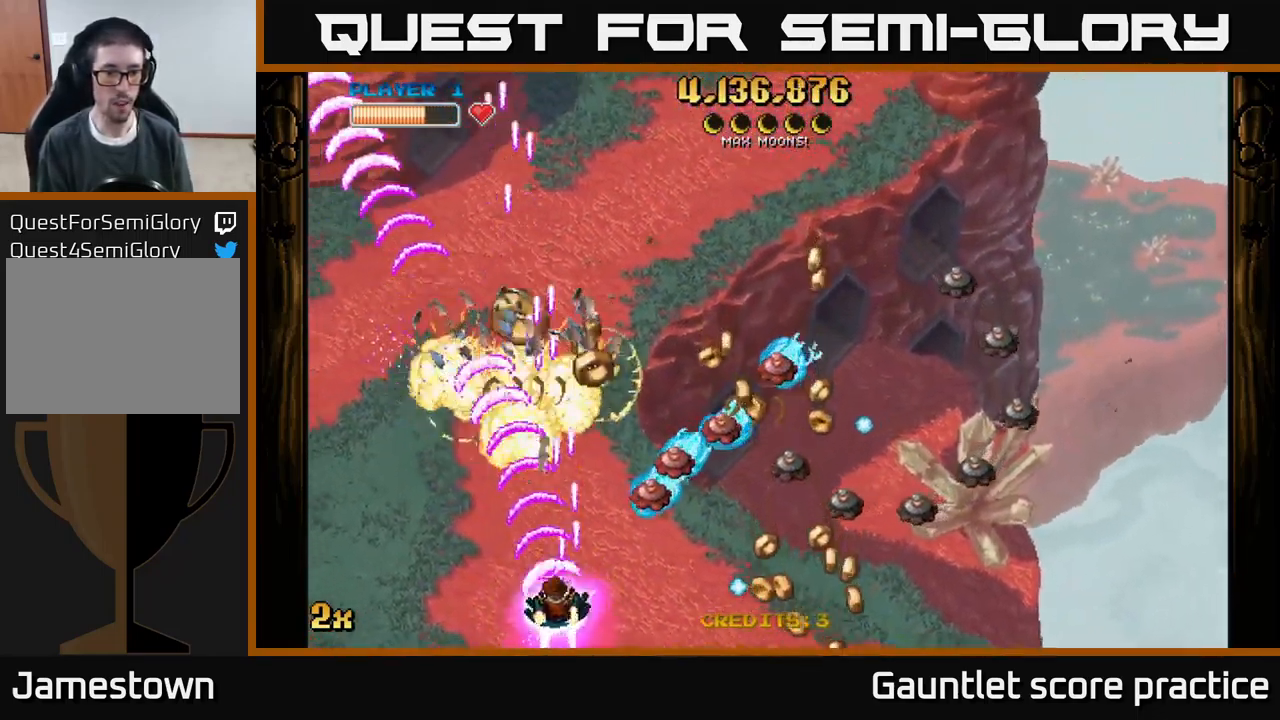
Gameplay with a controller (Xbox layout); each line is a JSON object with the inputs held at the frame after it. "events" lists button and stick changes between this image and that frame as [ms after this image, input, new state], when the widget could be followed in between. Not read: right_stick.
{"buttons": ["A"], "left_stick": "right", "events": [[133, "left_stick", "left"], [367, "left_stick", "right"], [383, "X", "down"], [500, "X", "up"]]}
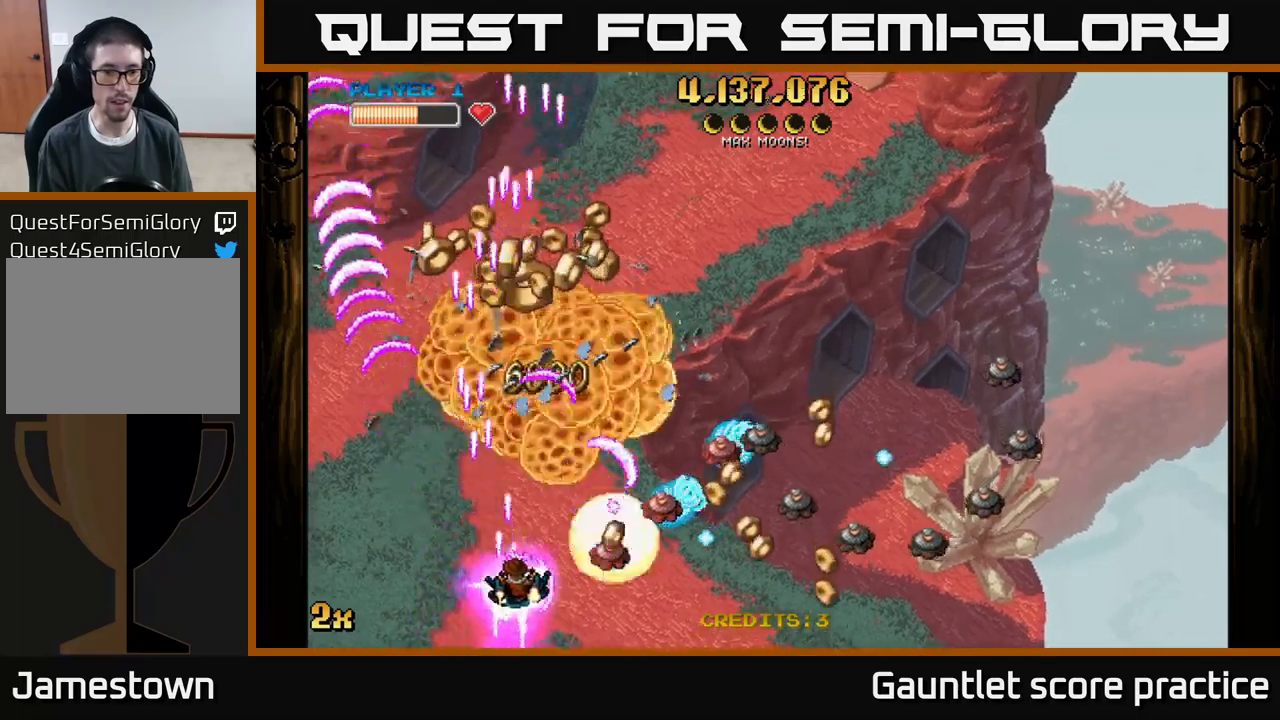
{"buttons": ["A"], "left_stick": "up-left", "events": [[83, "left_stick", "up-left"], [217, "left_stick", "center"], [450, "left_stick", "up-left"]]}
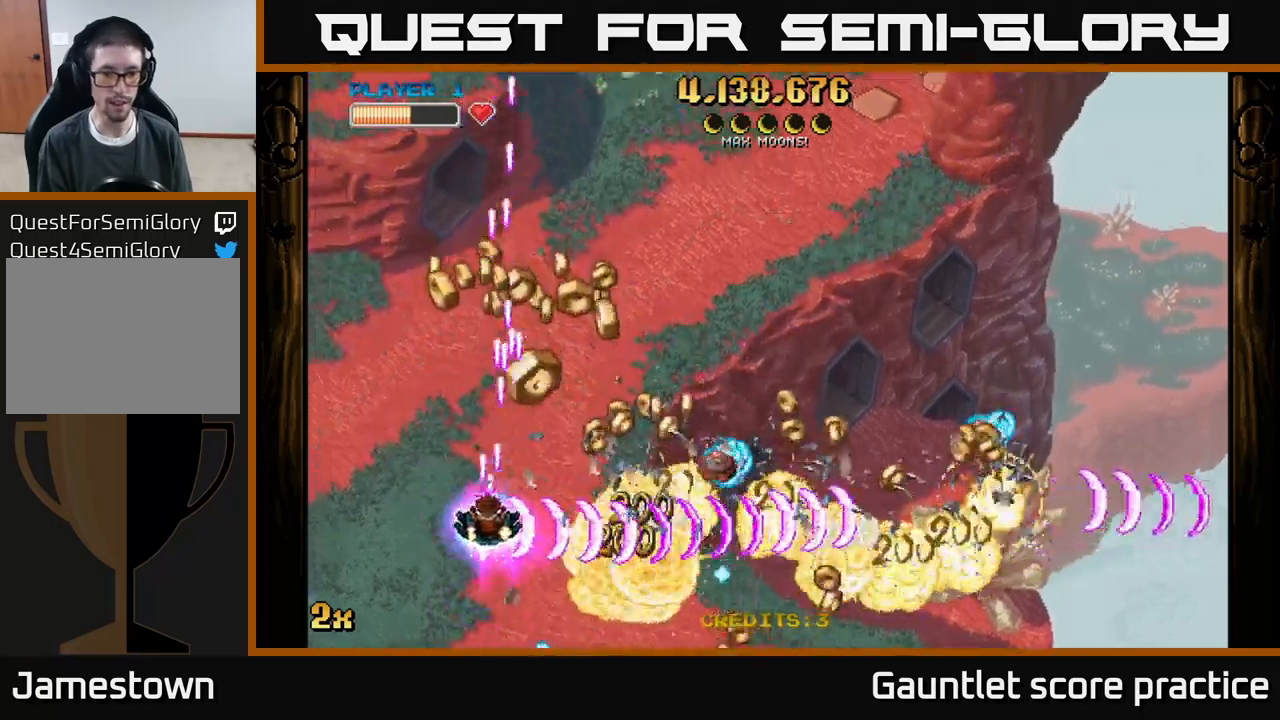
{"buttons": ["A"], "left_stick": "down-right", "events": [[50, "left_stick", "up-right"], [267, "left_stick", "up"], [467, "left_stick", "down-right"]]}
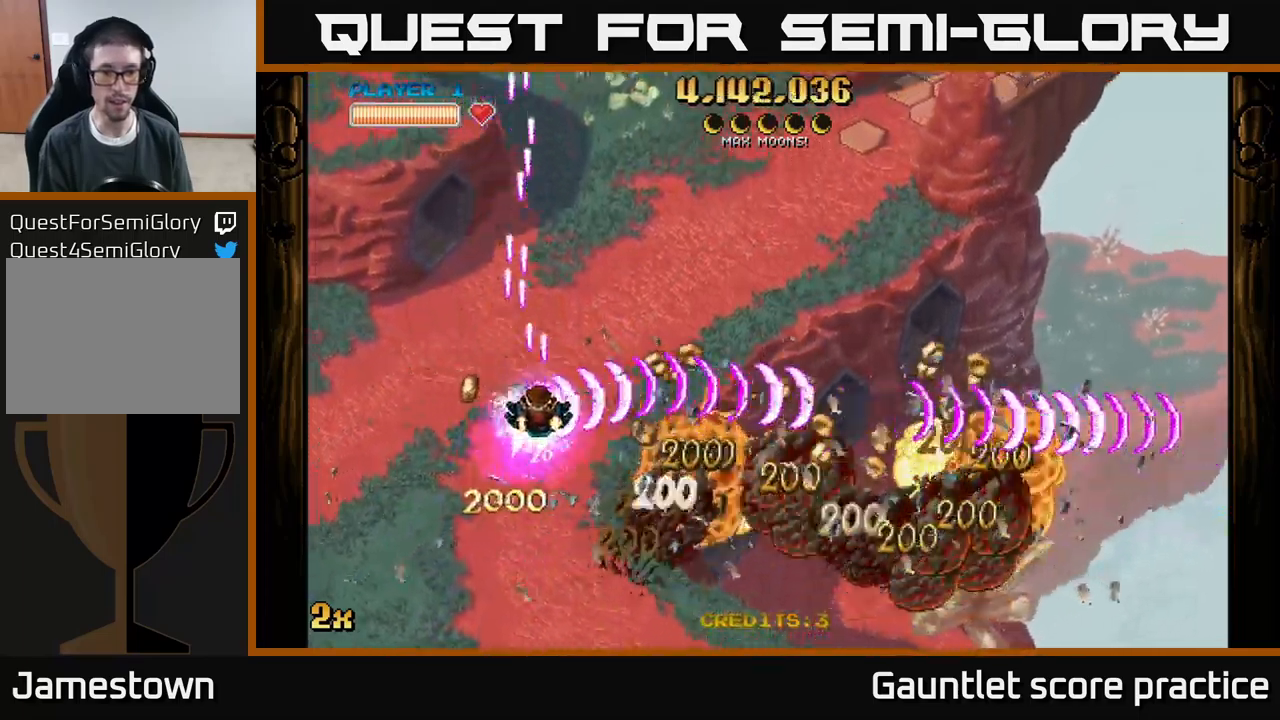
{"buttons": ["A"], "left_stick": "down-right", "events": [[200, "left_stick", "right"], [417, "left_stick", "down-right"]]}
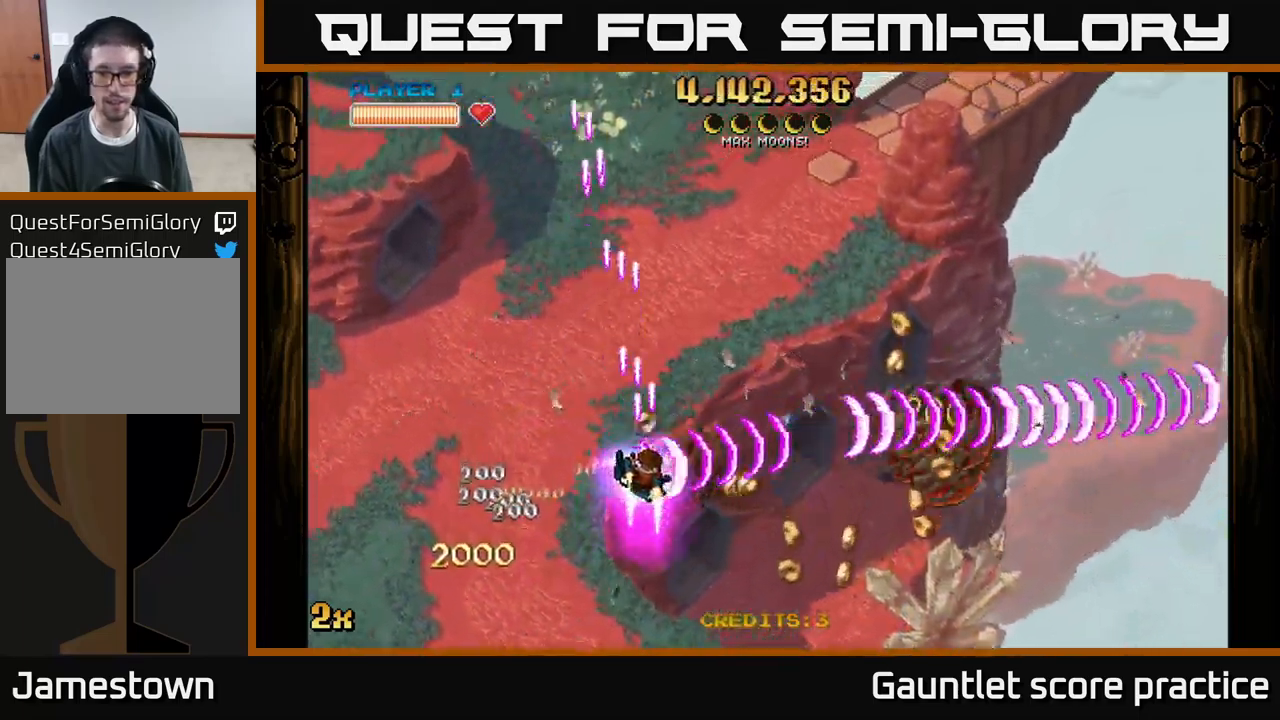
{"buttons": ["A"], "left_stick": "down-right", "events": []}
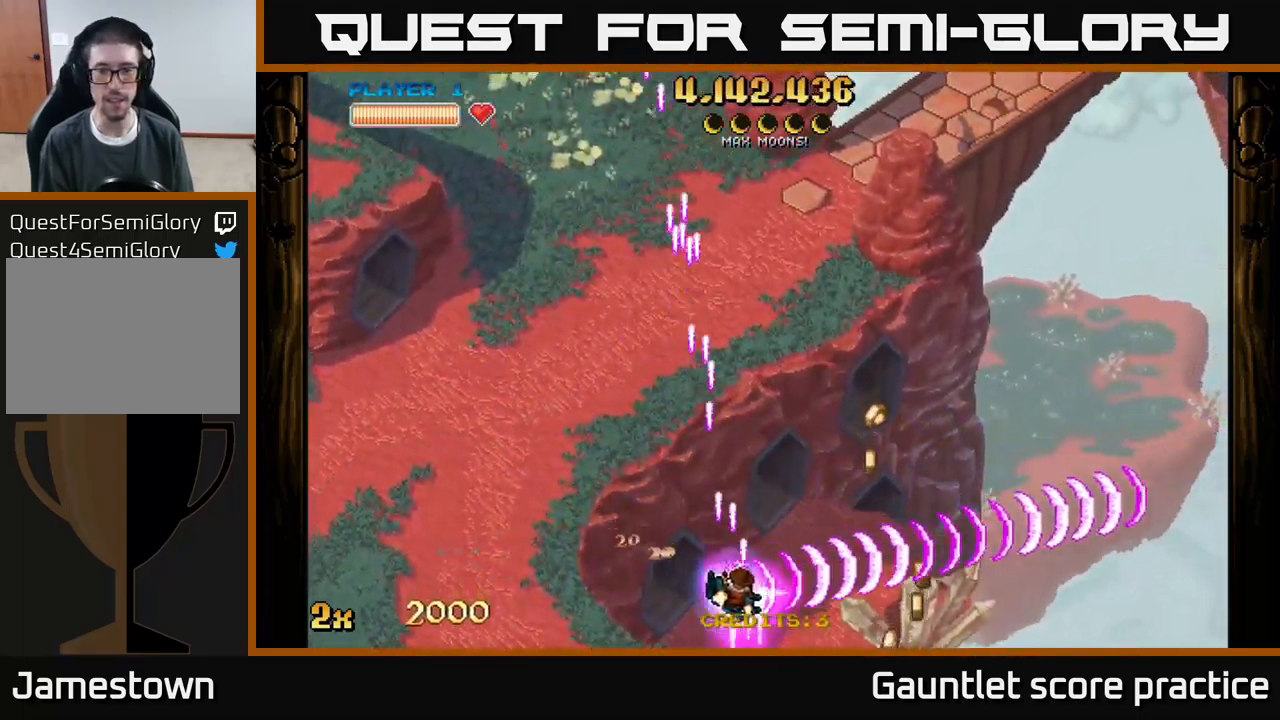
{"buttons": ["A", "X"], "left_stick": "up-left", "events": [[450, "left_stick", "up-left"], [500, "X", "down"]]}
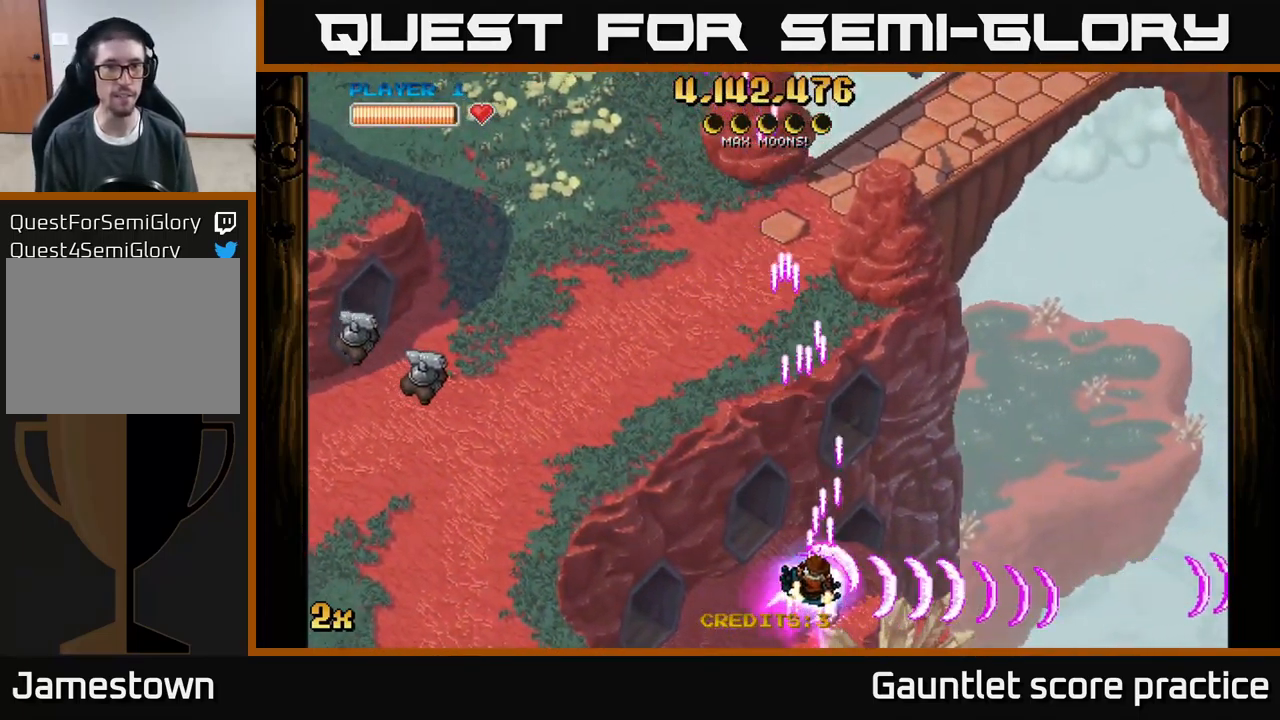
{"buttons": ["A"], "left_stick": "left", "events": [[133, "X", "up"], [250, "A", "up"], [317, "left_stick", "left"], [433, "A", "down"]]}
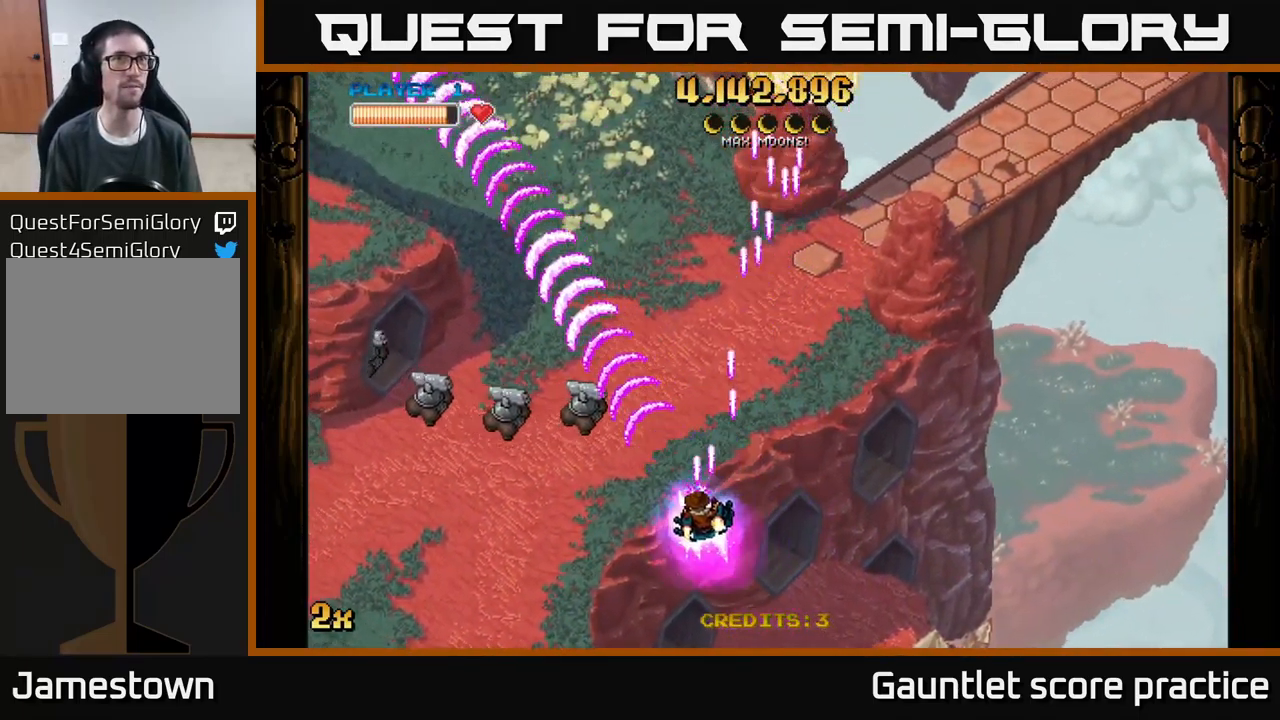
{"buttons": ["A"], "left_stick": "left", "events": [[233, "left_stick", "up-left"], [467, "left_stick", "left"]]}
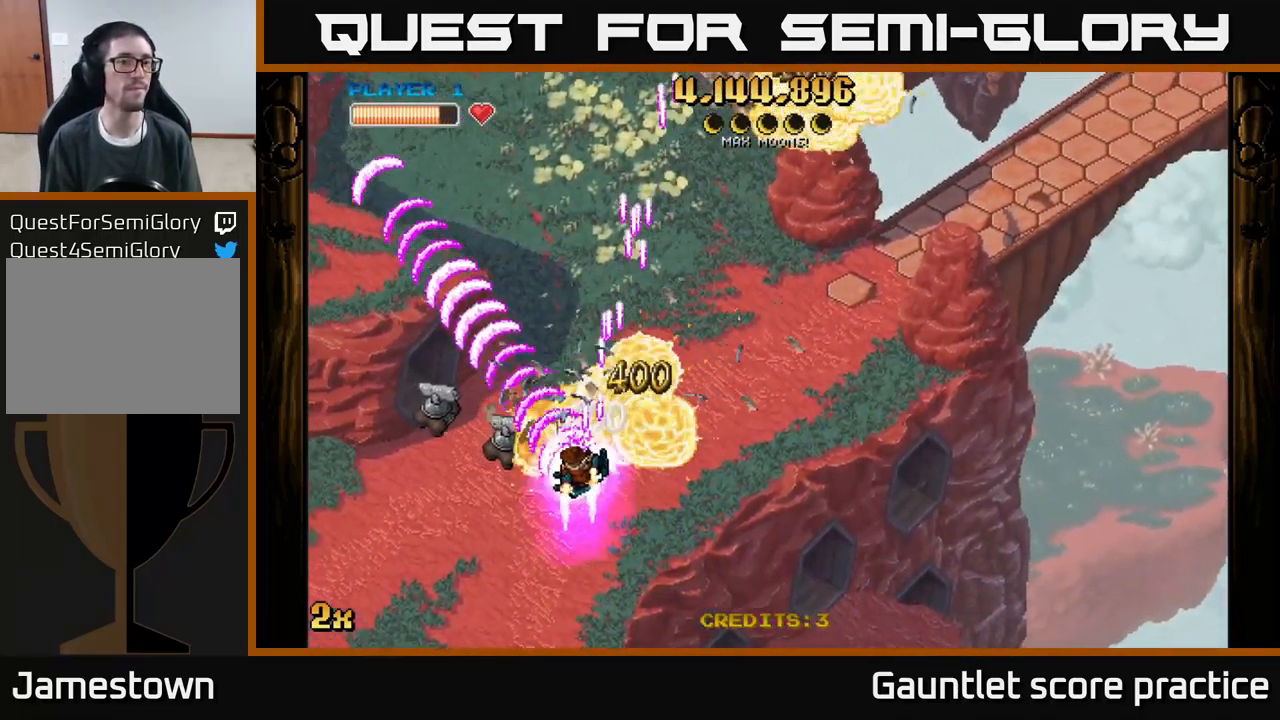
{"buttons": ["A", "X"], "left_stick": "up-right", "events": [[417, "left_stick", "up-right"], [450, "X", "down"]]}
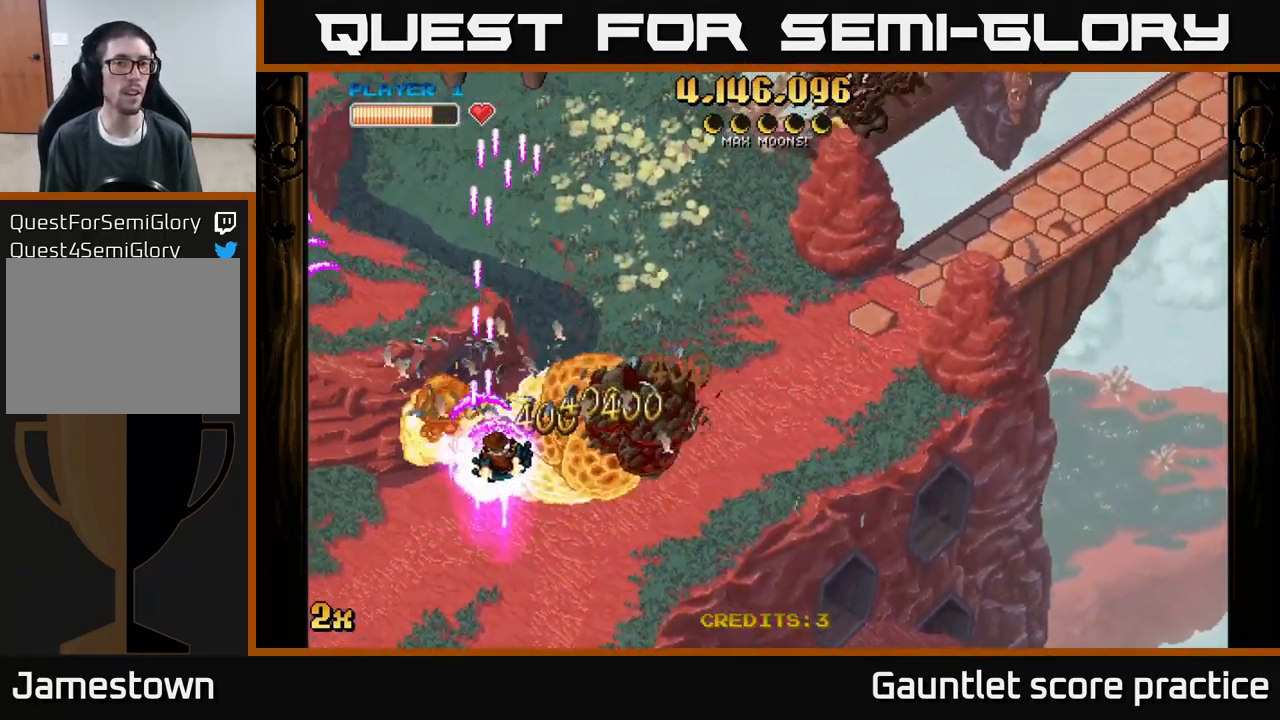
{"buttons": ["A"], "left_stick": "down-left", "events": [[133, "X", "up"], [183, "A", "up"], [267, "A", "down"], [300, "left_stick", "left"], [400, "left_stick", "down-left"]]}
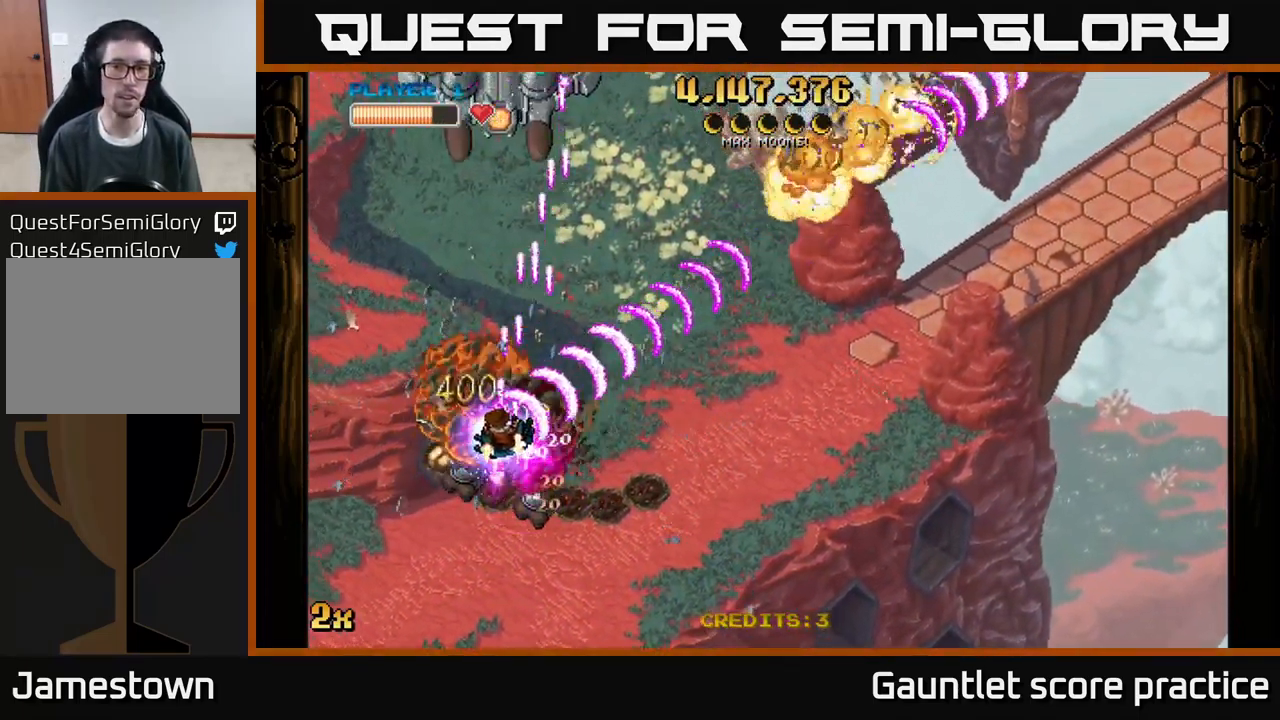
{"buttons": ["A"], "left_stick": "down-right", "events": [[217, "left_stick", "down"], [350, "left_stick", "down-right"]]}
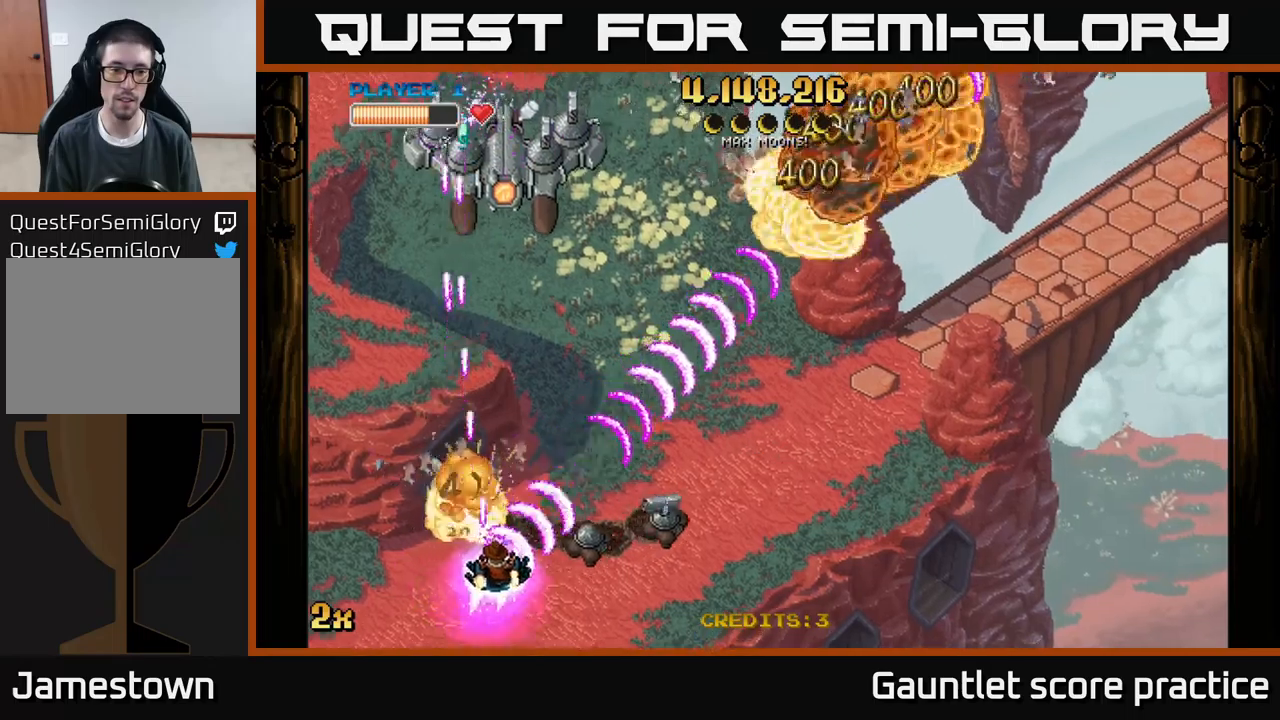
{"buttons": ["A"], "left_stick": "left", "events": [[334, "left_stick", "left"]]}
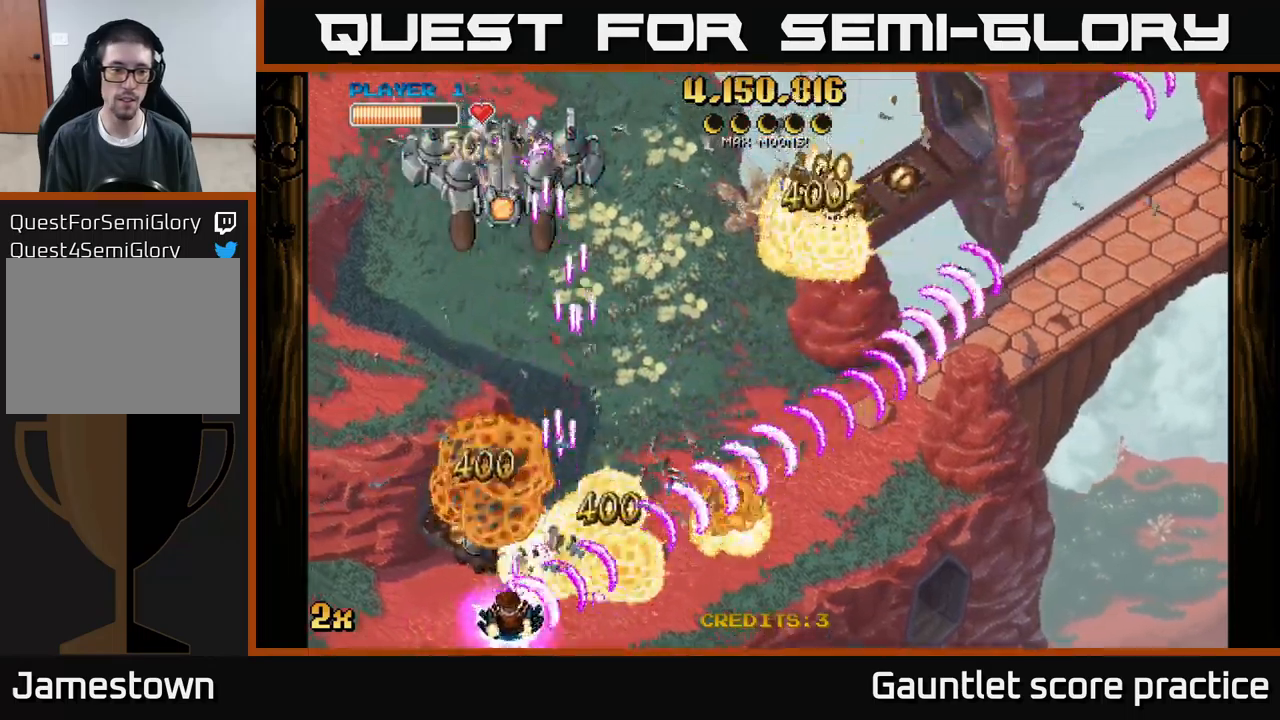
{"buttons": ["A"], "left_stick": "up-right", "events": [[284, "left_stick", "up-left"], [400, "left_stick", "right"], [450, "left_stick", "up-right"]]}
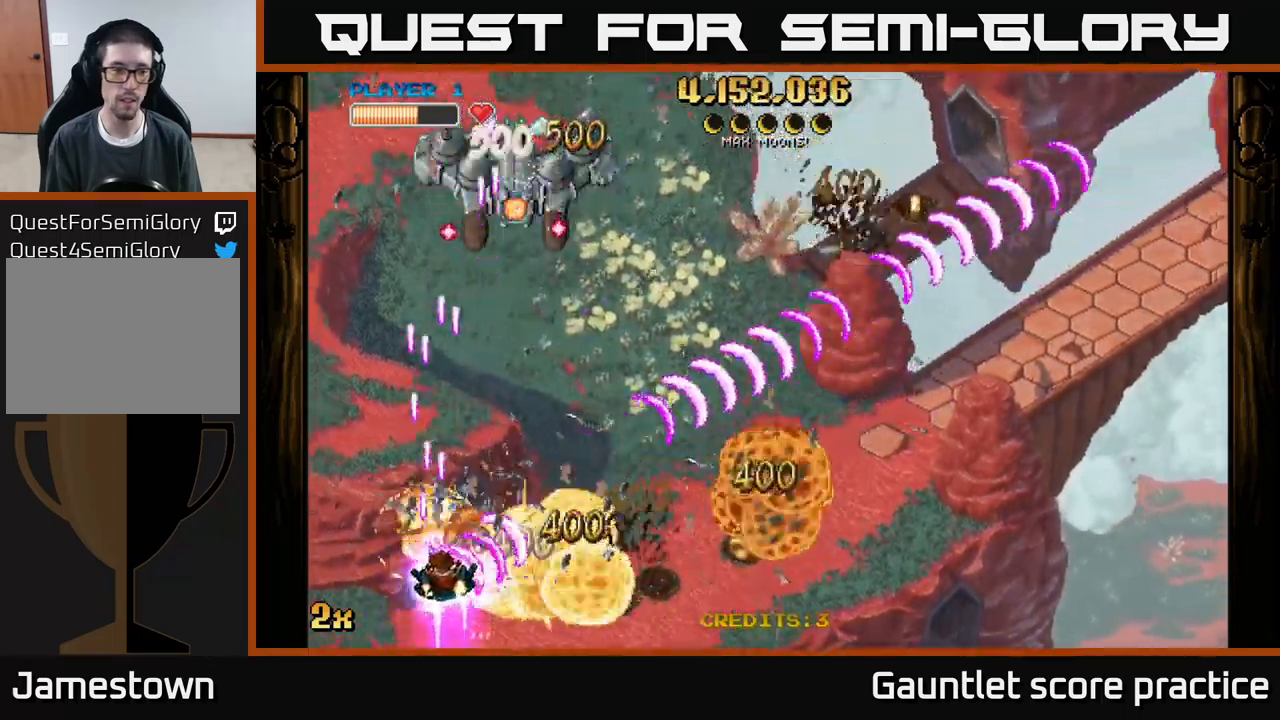
{"buttons": ["A"], "left_stick": "down-right", "events": [[17, "X", "down"], [17, "left_stick", "up"], [150, "X", "up"], [267, "left_stick", "down"], [484, "left_stick", "down-right"]]}
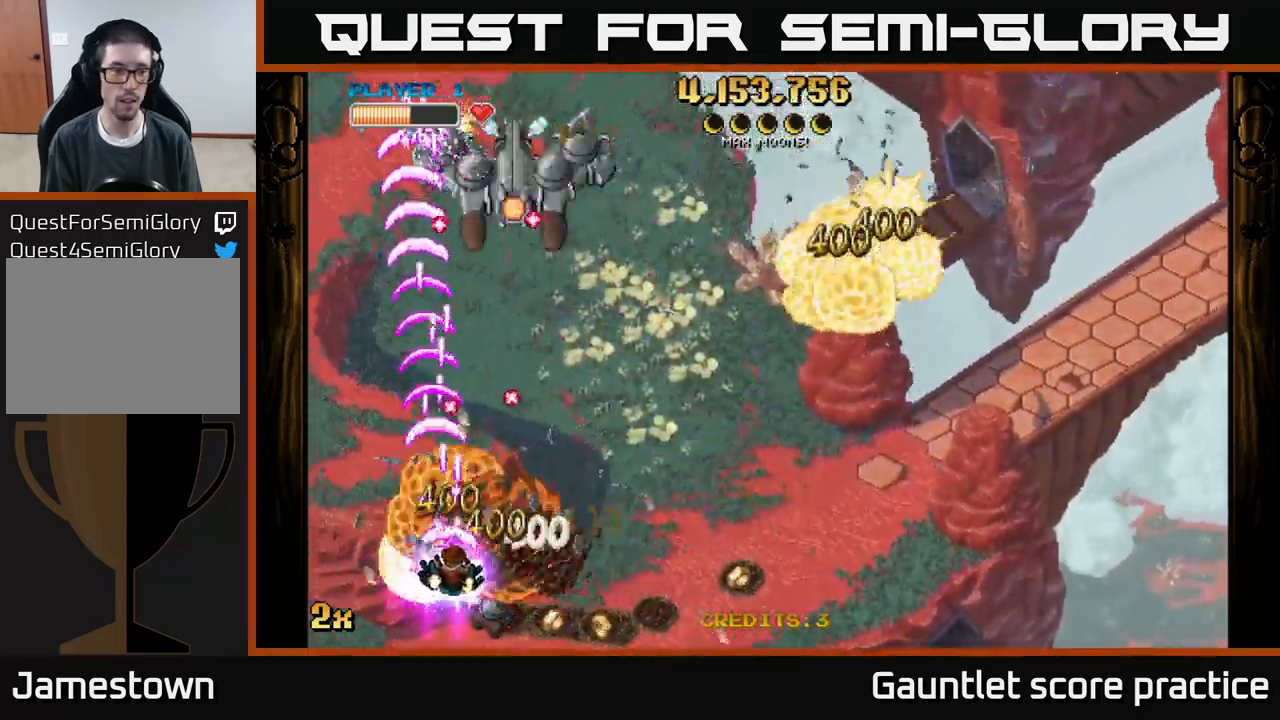
{"buttons": ["A"], "left_stick": "right", "events": [[167, "left_stick", "right"]]}
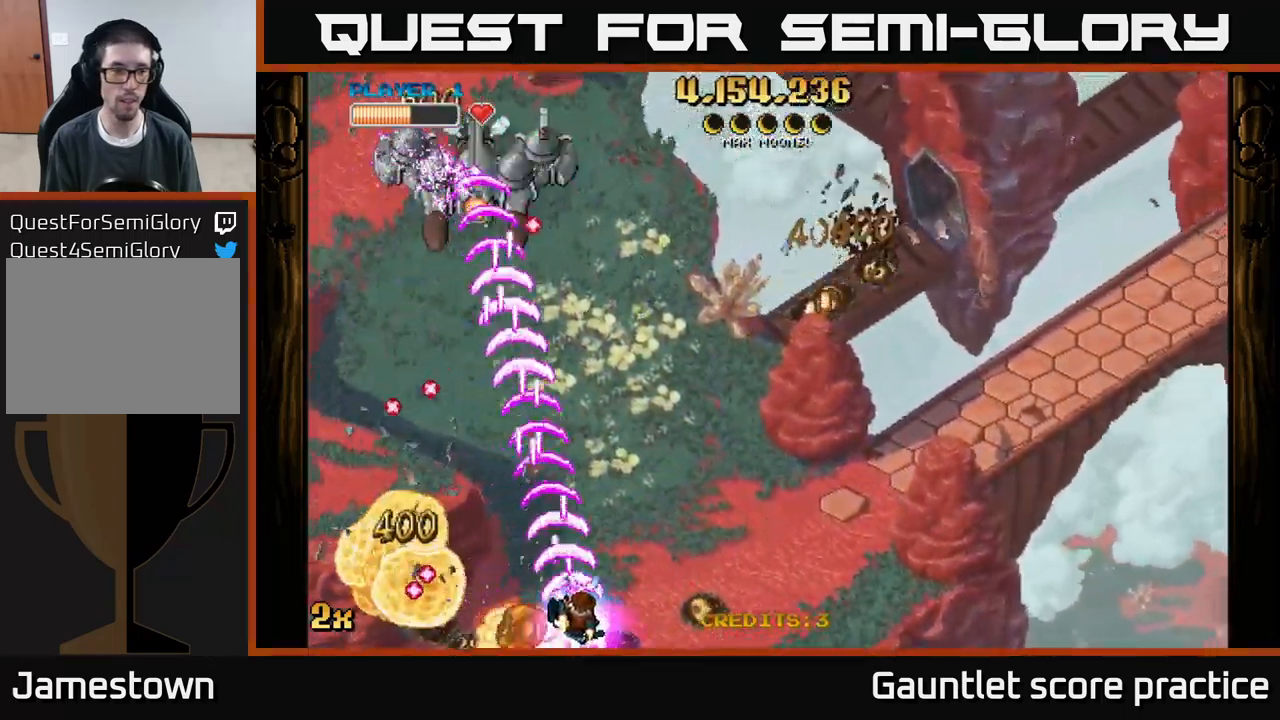
{"buttons": ["A"], "left_stick": "up-left", "events": [[134, "left_stick", "left"], [400, "left_stick", "up-left"]]}
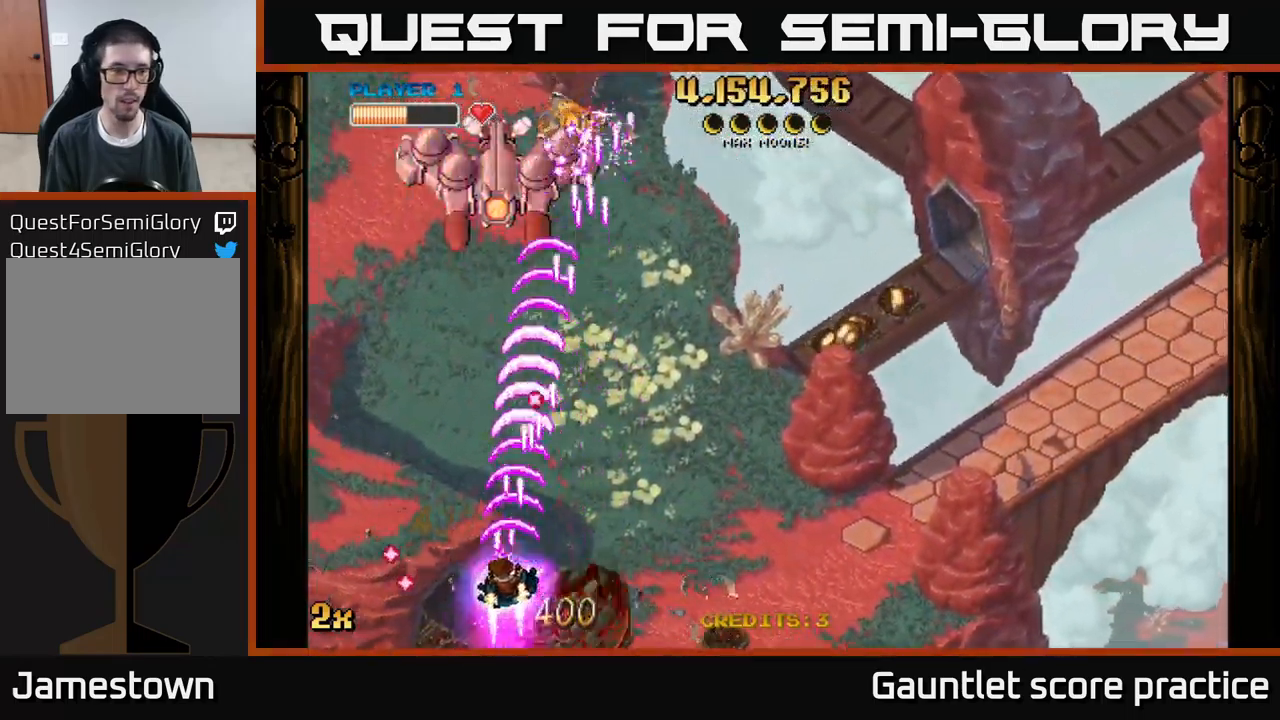
{"buttons": ["A"], "left_stick": "up", "events": [[117, "left_stick", "left"], [267, "left_stick", "up"]]}
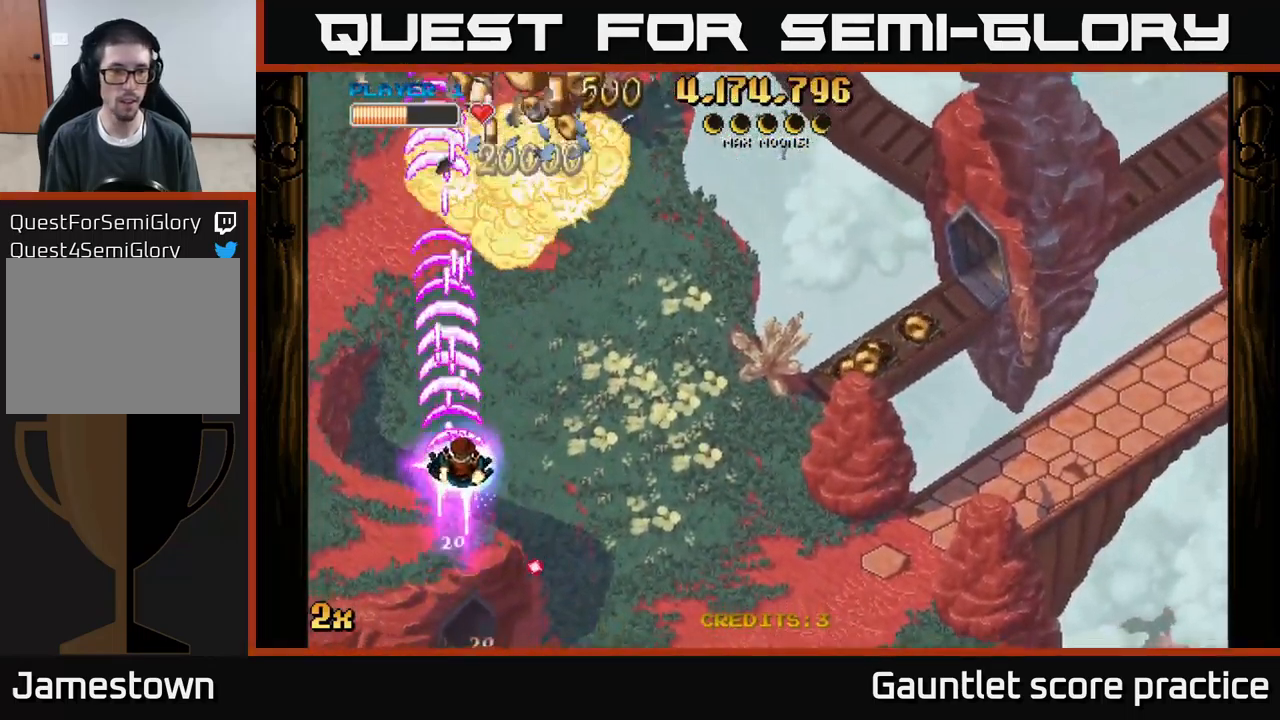
{"buttons": ["A"], "left_stick": "up", "events": [[67, "left_stick", "right"], [100, "X", "down"], [217, "X", "up"], [267, "left_stick", "up-right"], [417, "left_stick", "up"]]}
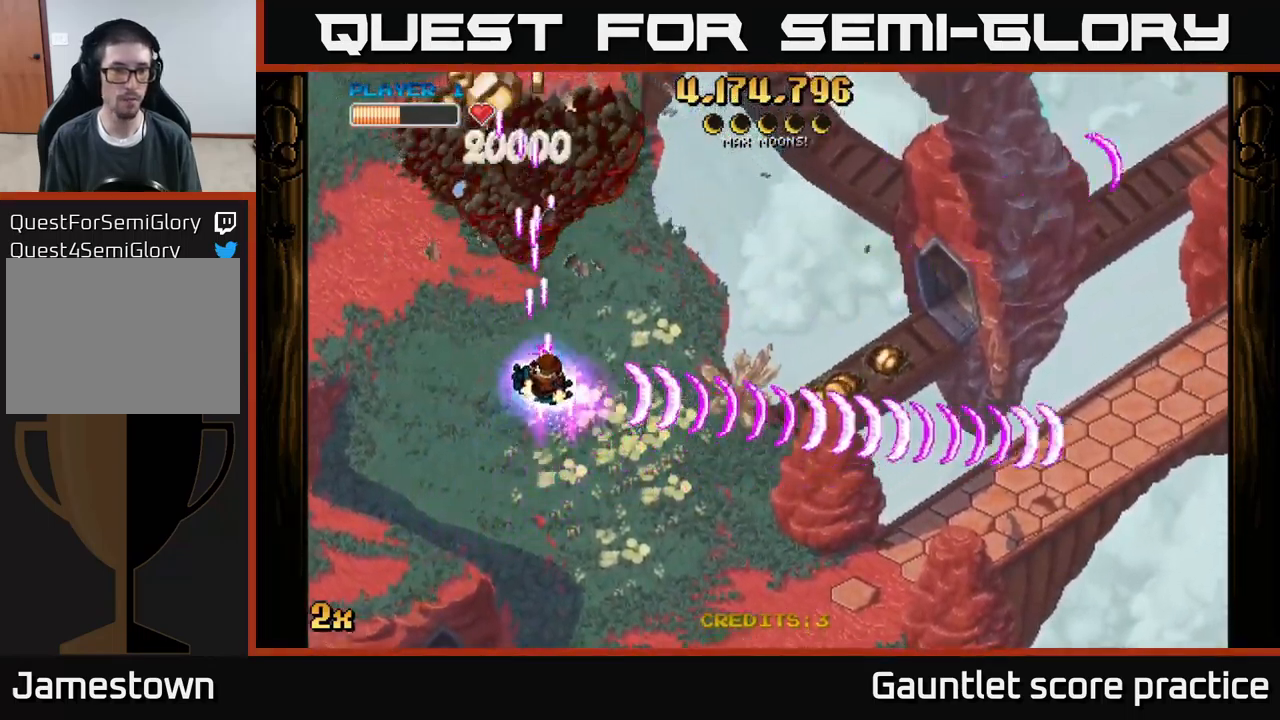
{"buttons": ["A"], "left_stick": "up", "events": []}
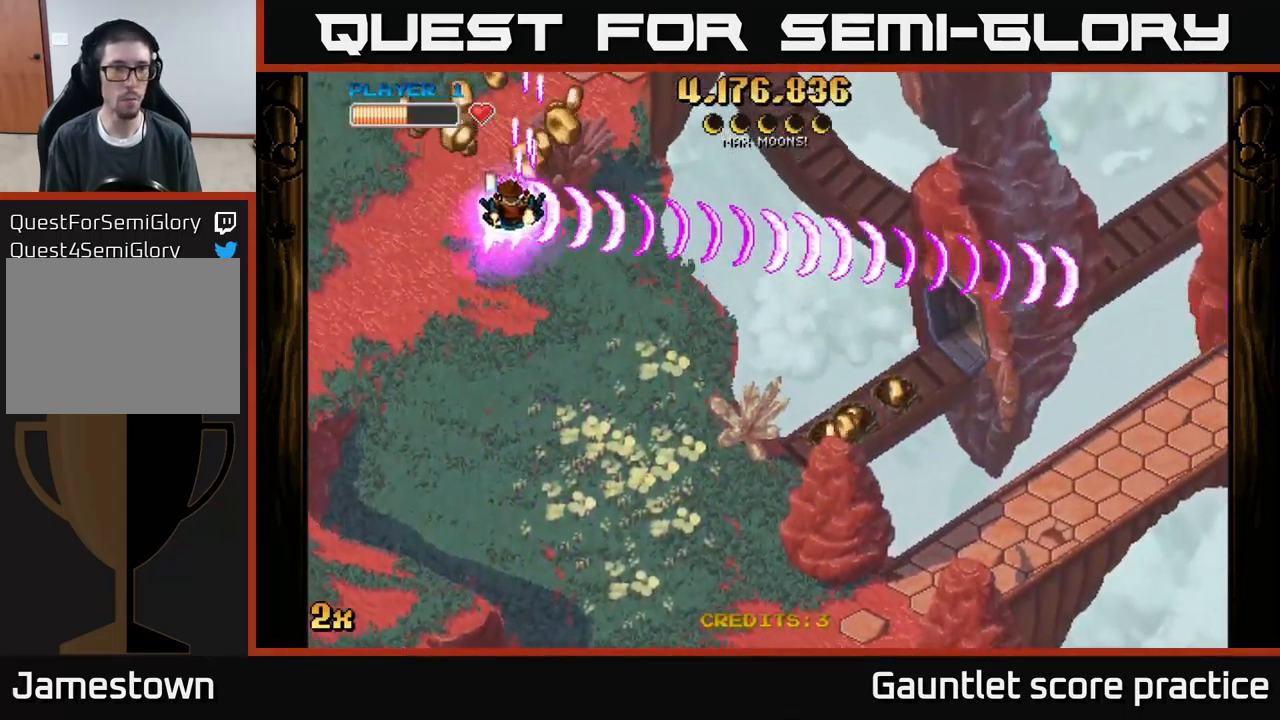
{"buttons": ["A"], "left_stick": "down-right", "events": [[284, "left_stick", "down-right"]]}
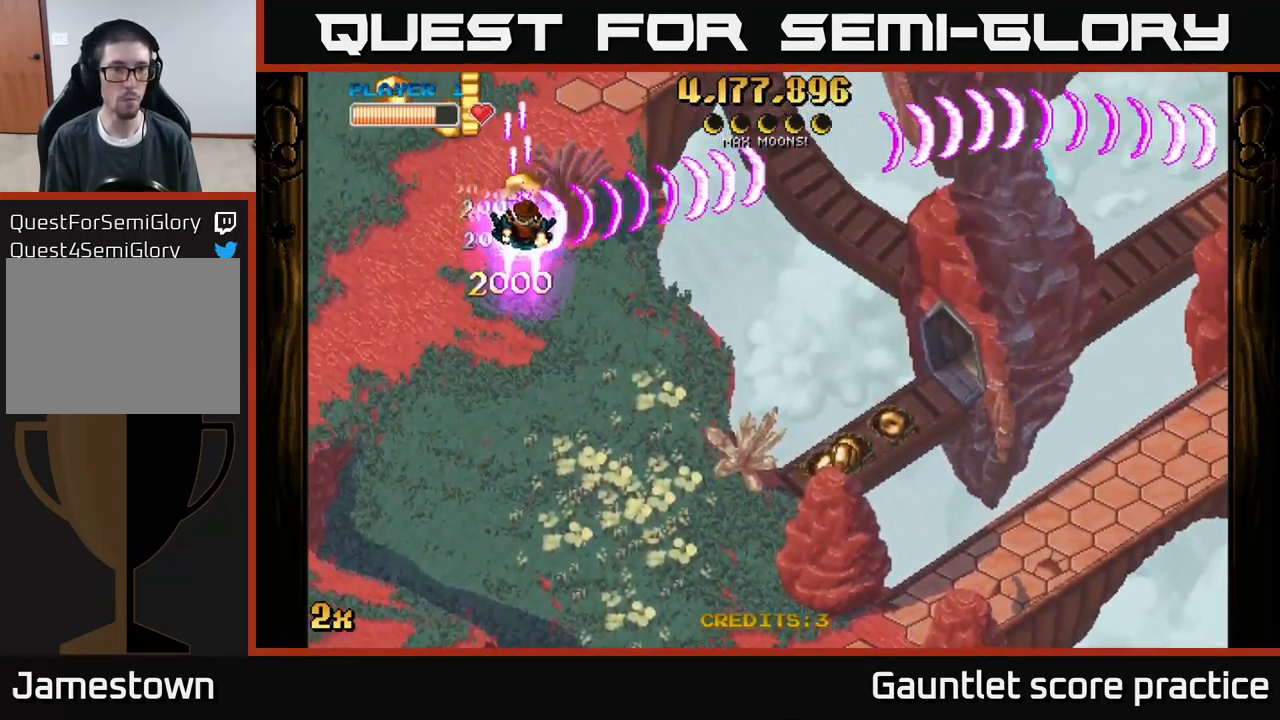
{"buttons": ["A"], "left_stick": "up-left", "events": [[150, "left_stick", "down"], [367, "left_stick", "left"], [434, "left_stick", "up-left"]]}
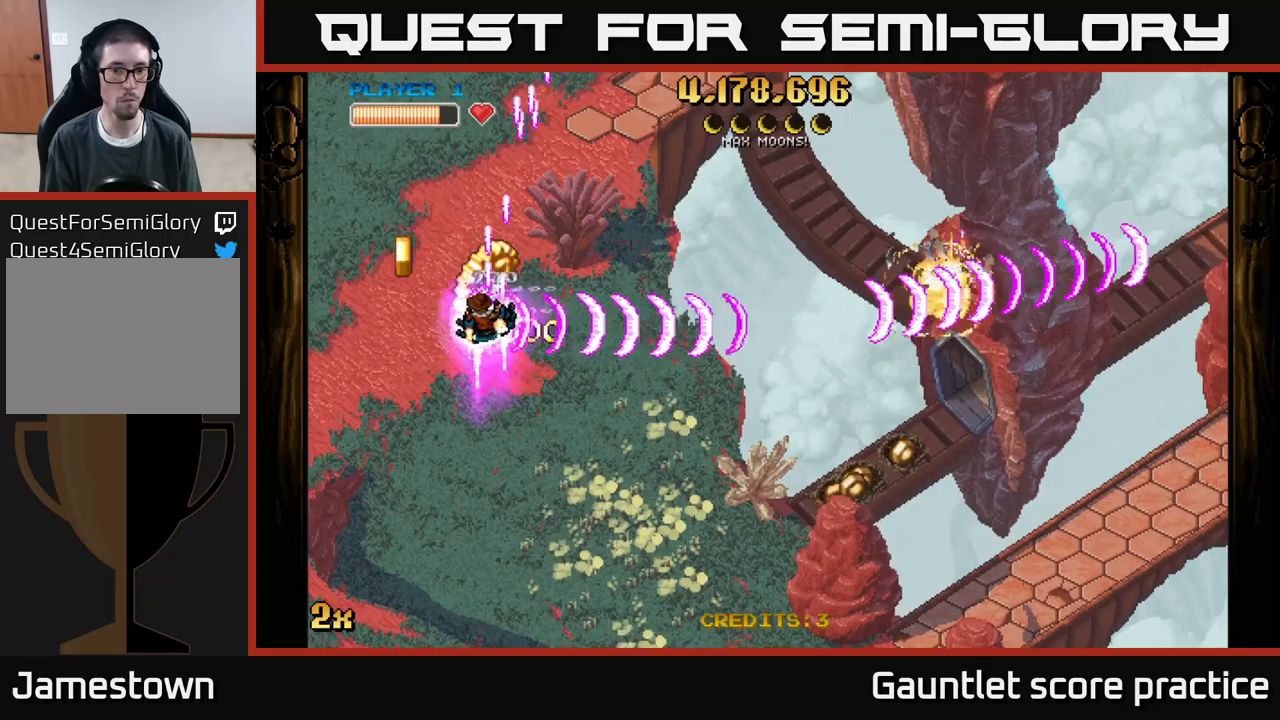
{"buttons": ["A"], "left_stick": "down-right", "events": [[133, "left_stick", "down-right"], [250, "X", "down"], [400, "X", "up"]]}
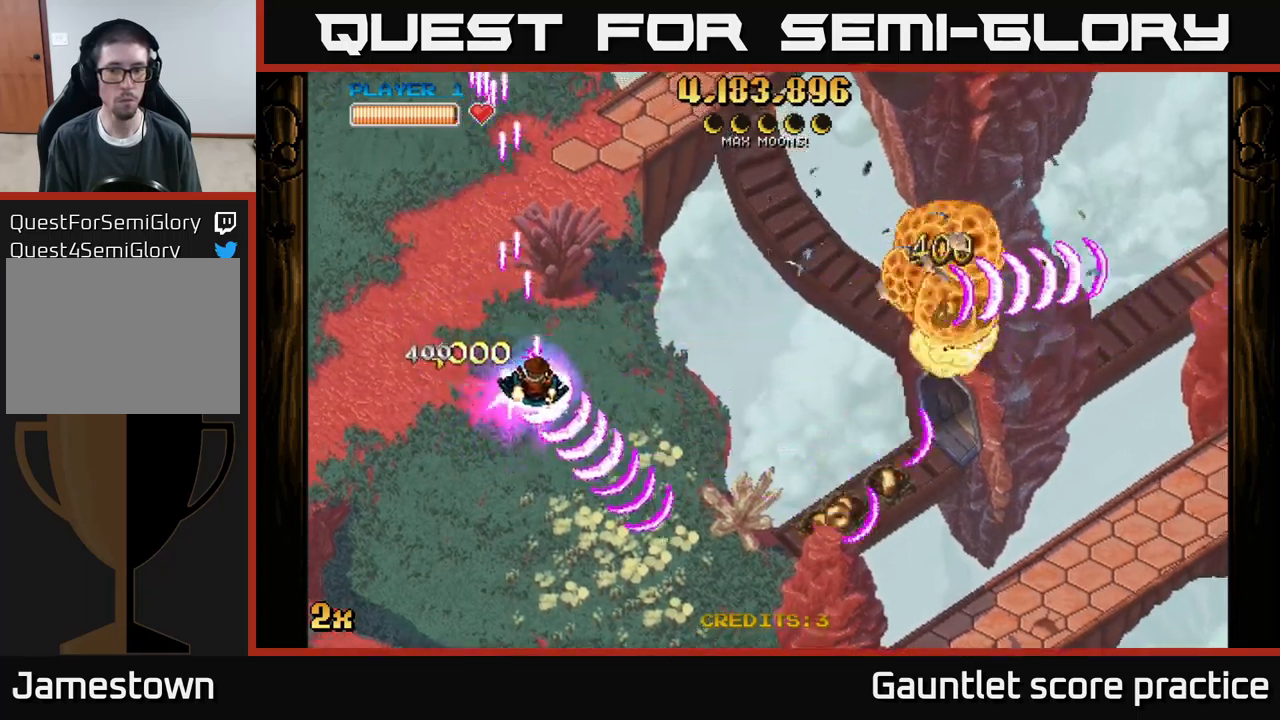
{"buttons": ["A"], "left_stick": "down-right", "events": [[150, "X", "down"], [166, "left_stick", "up-right"], [333, "left_stick", "right"], [350, "X", "up"], [433, "left_stick", "down-right"]]}
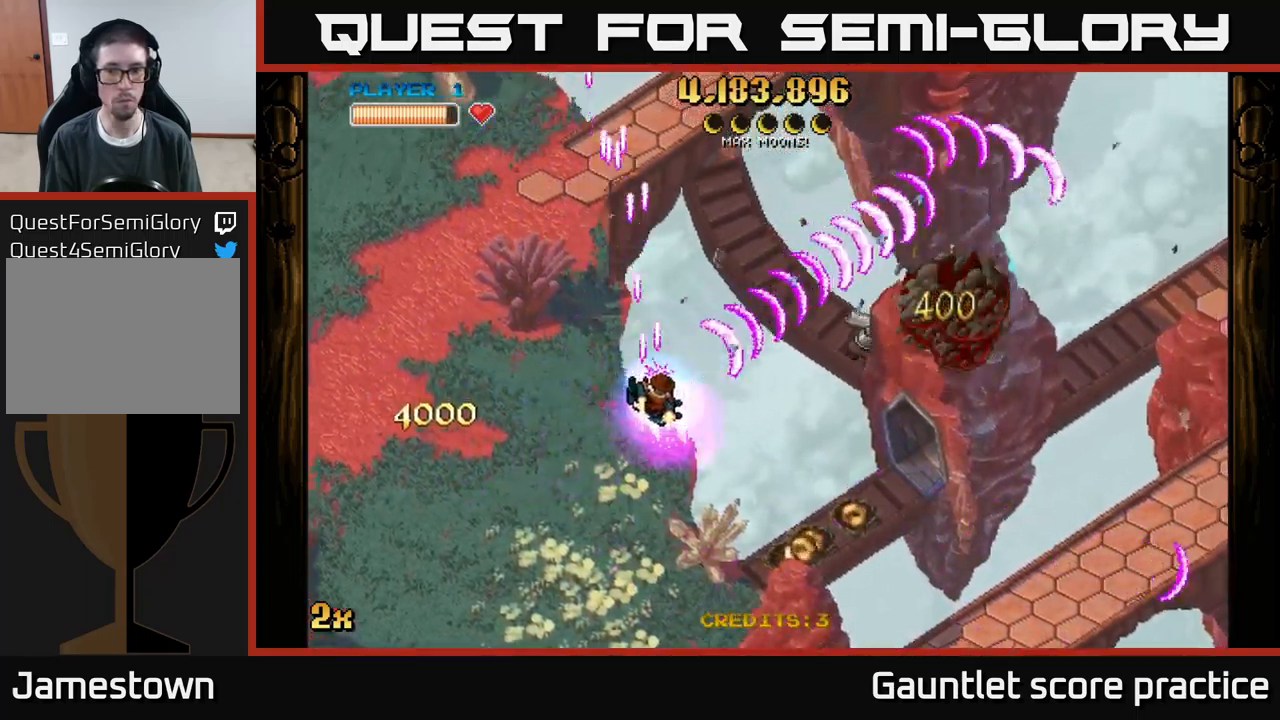
{"buttons": ["A"], "left_stick": "down-right", "events": [[200, "A", "up"], [216, "A", "down"], [283, "A", "up"], [300, "A", "down"]]}
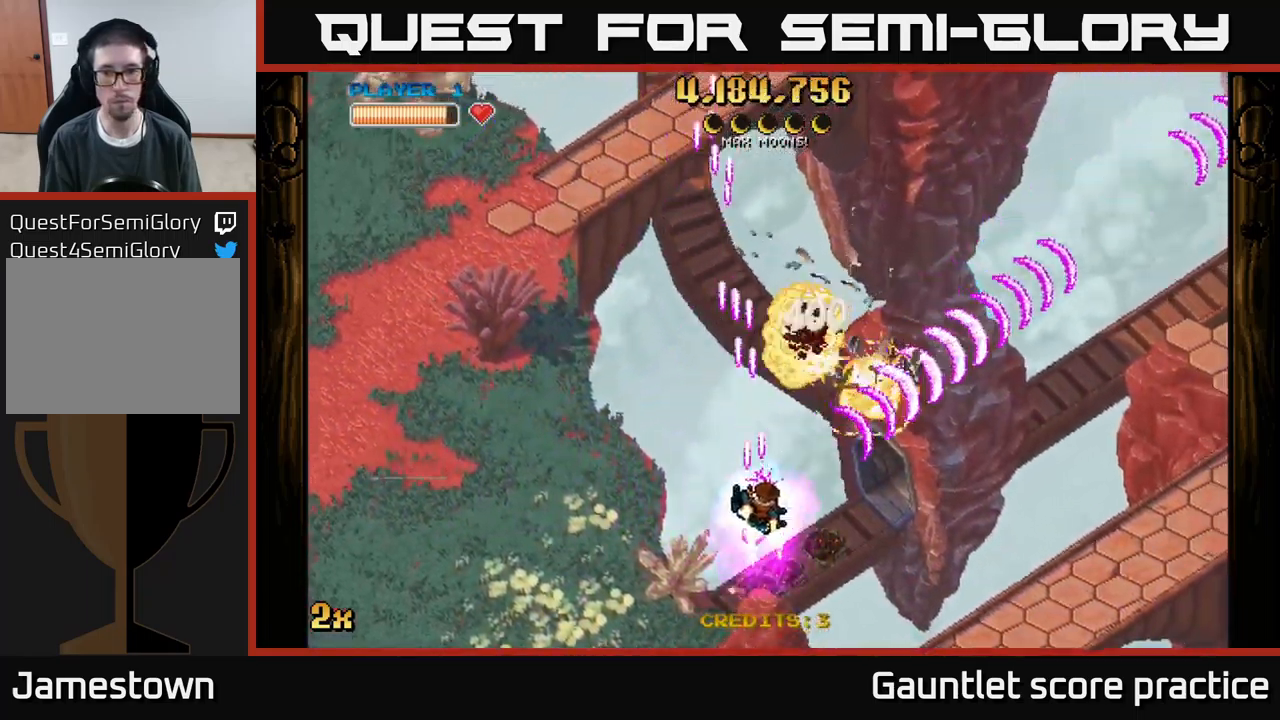
{"buttons": ["A"], "left_stick": "right", "events": [[233, "left_stick", "right"]]}
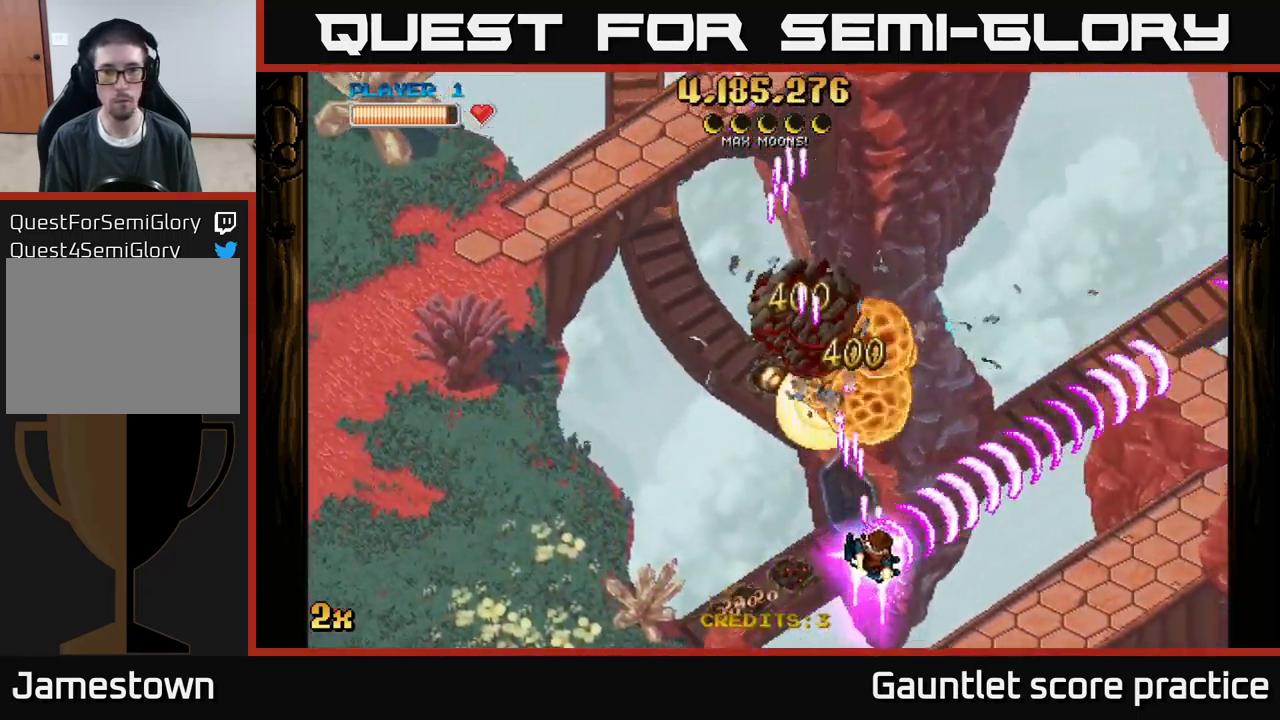
{"buttons": ["A"], "left_stick": "down", "events": [[200, "X", "down"], [233, "left_stick", "up-left"], [366, "X", "up"], [483, "left_stick", "down"]]}
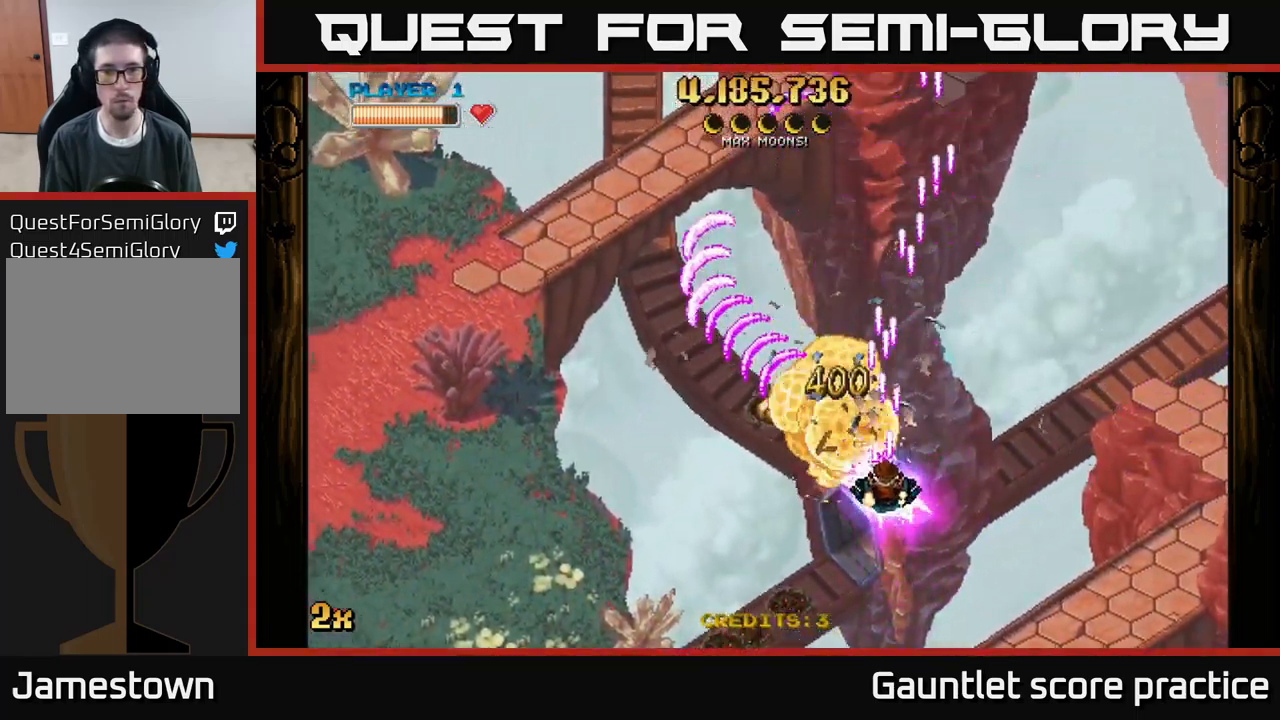
{"buttons": ["A"], "left_stick": "down", "events": [[83, "left_stick", "down-right"], [216, "left_stick", "center"], [450, "left_stick", "down"]]}
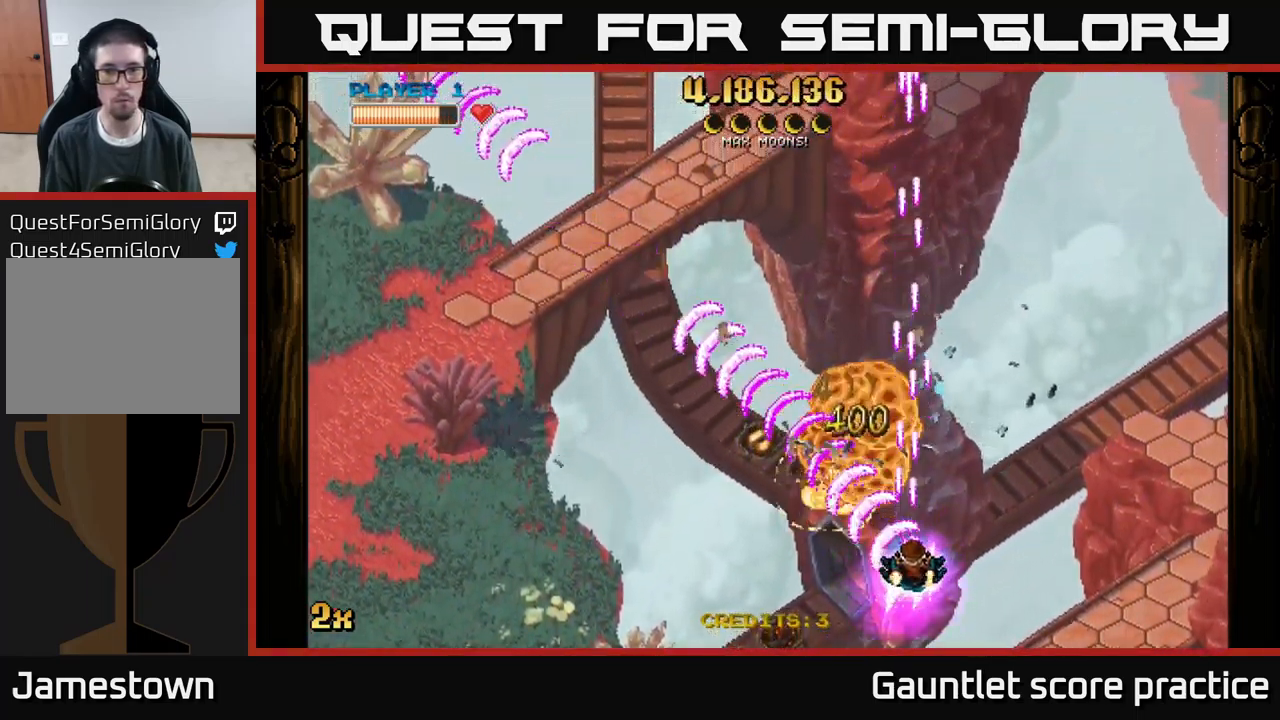
{"buttons": ["A"], "left_stick": "center", "events": [[116, "left_stick", "center"]]}
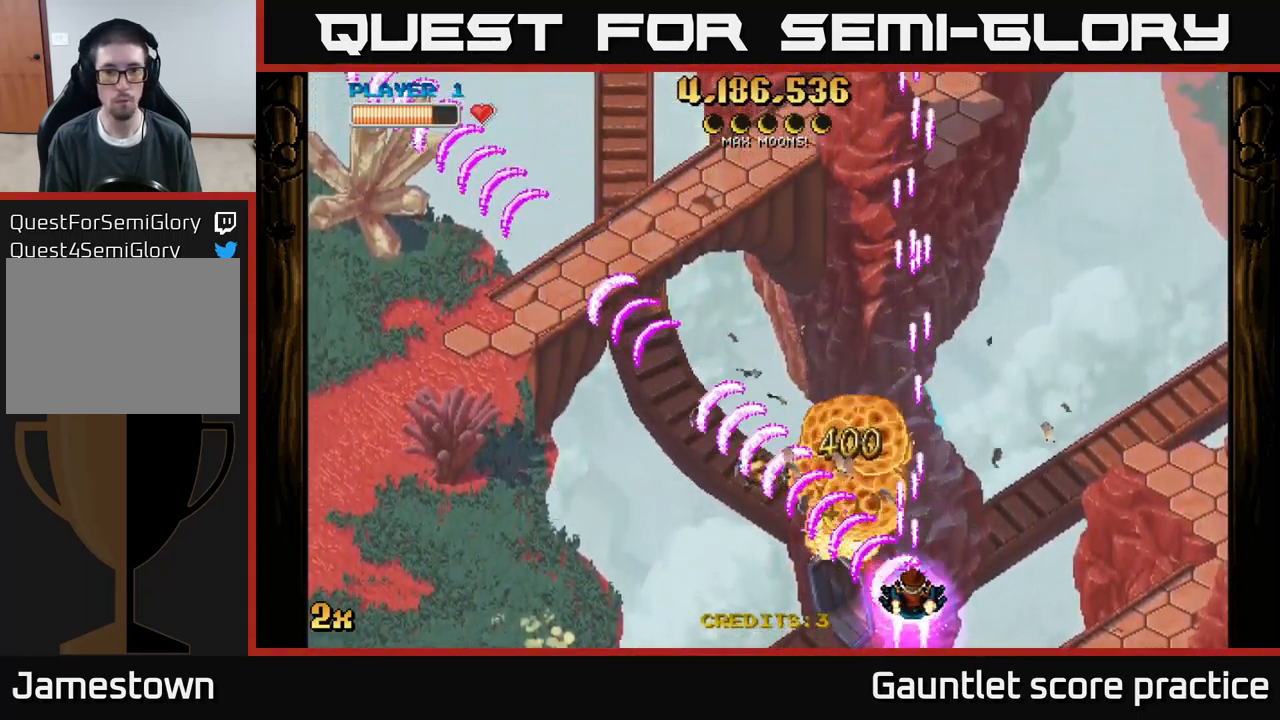
{"buttons": ["A"], "left_stick": "center", "events": []}
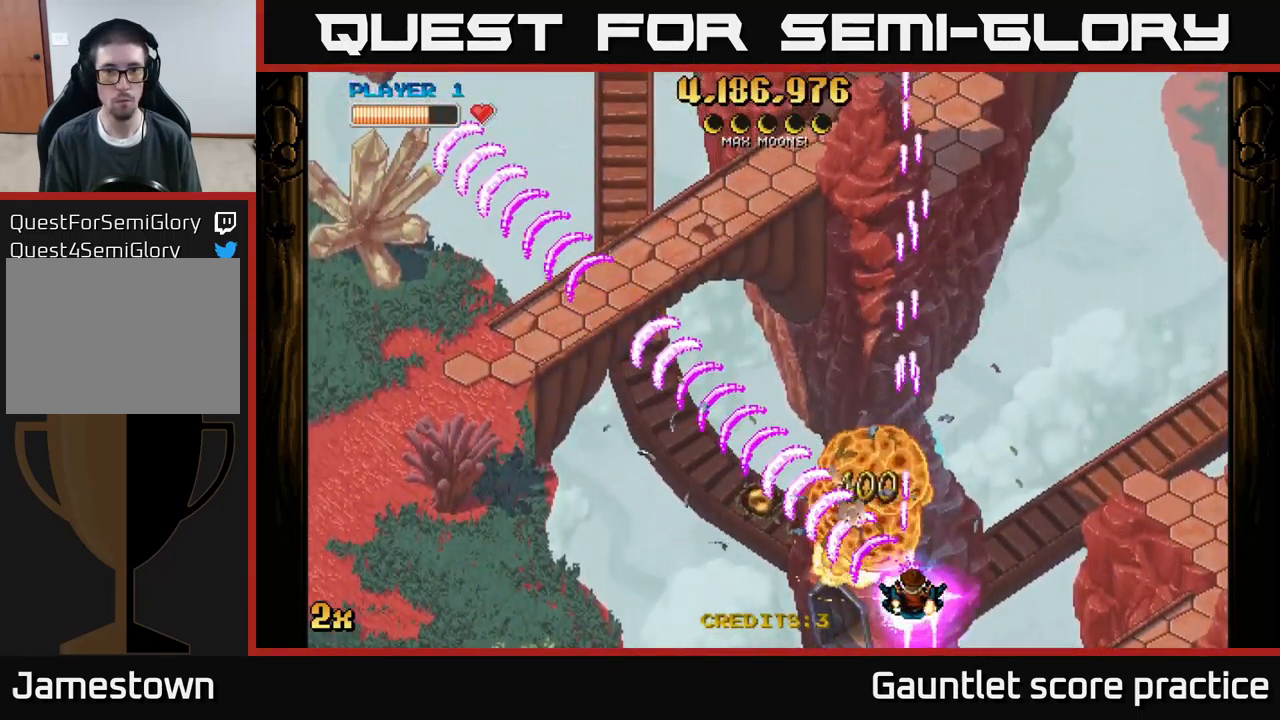
{"buttons": ["A"], "left_stick": "left", "events": [[150, "left_stick", "down"], [350, "left_stick", "left"]]}